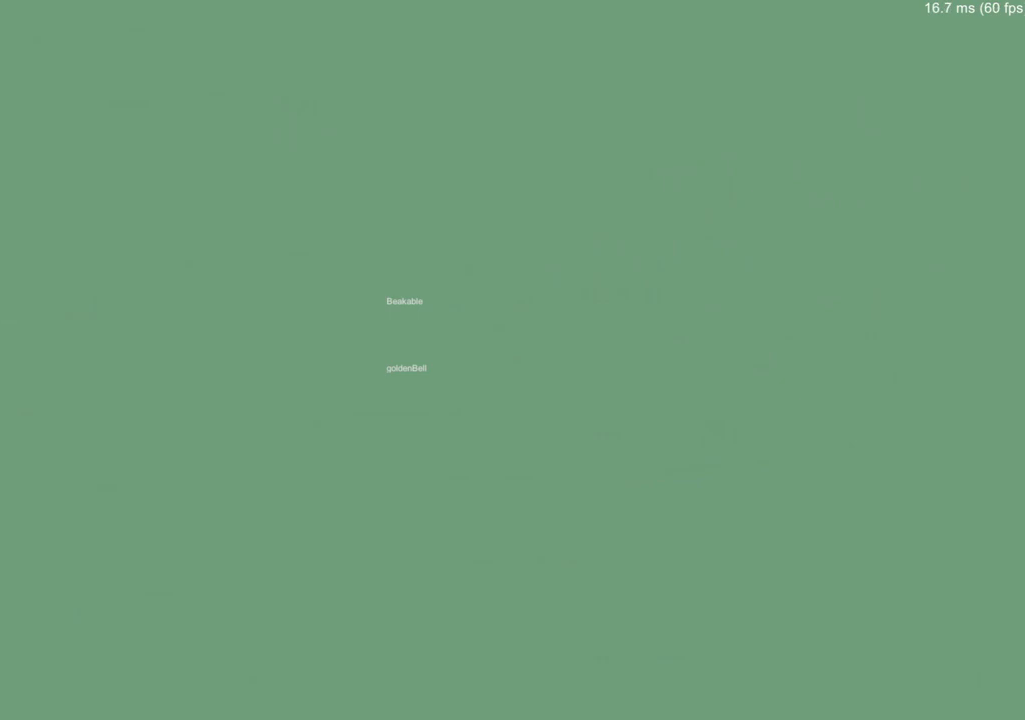
Gameplay with a controller (Xbox layout); each line is a JSON object with the inputs held at the frame after it. "events" lists button and stick changes between this image and that frame as [ms after this image, input, new state], when the widget could be followed in between.
{"buttons": [], "left_stick": "down-right", "right_stick": "center", "events": [[417, "left_stick", "down-right"]]}
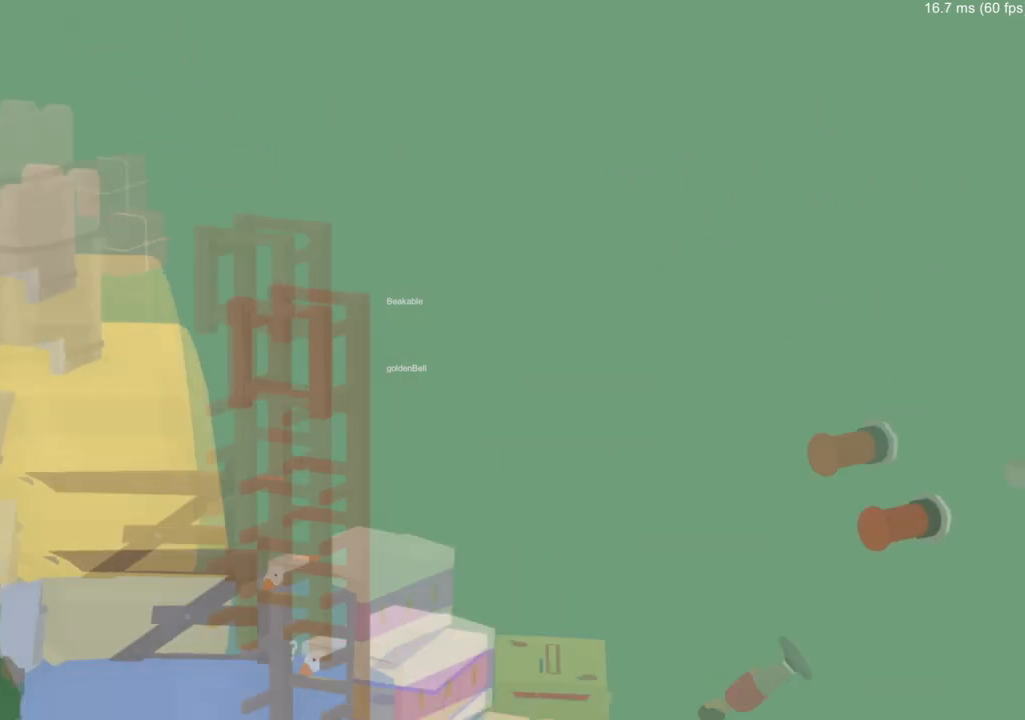
{"buttons": [], "left_stick": "center", "right_stick": "center", "events": [[33, "left_stick", "center"]]}
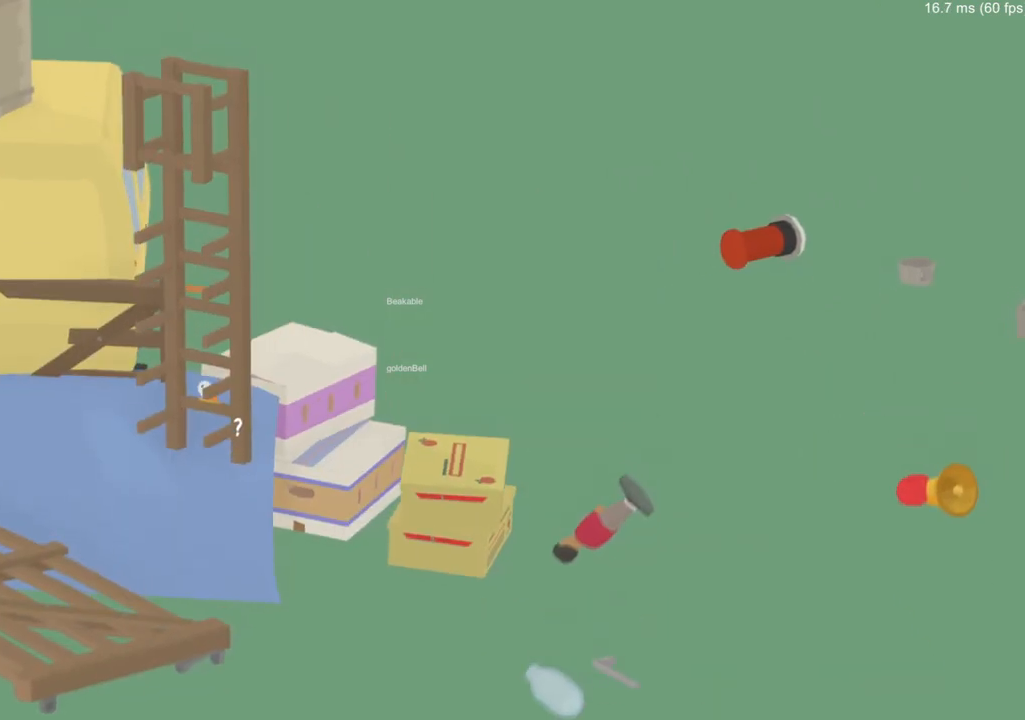
{"buttons": [], "left_stick": "center", "right_stick": "center", "events": []}
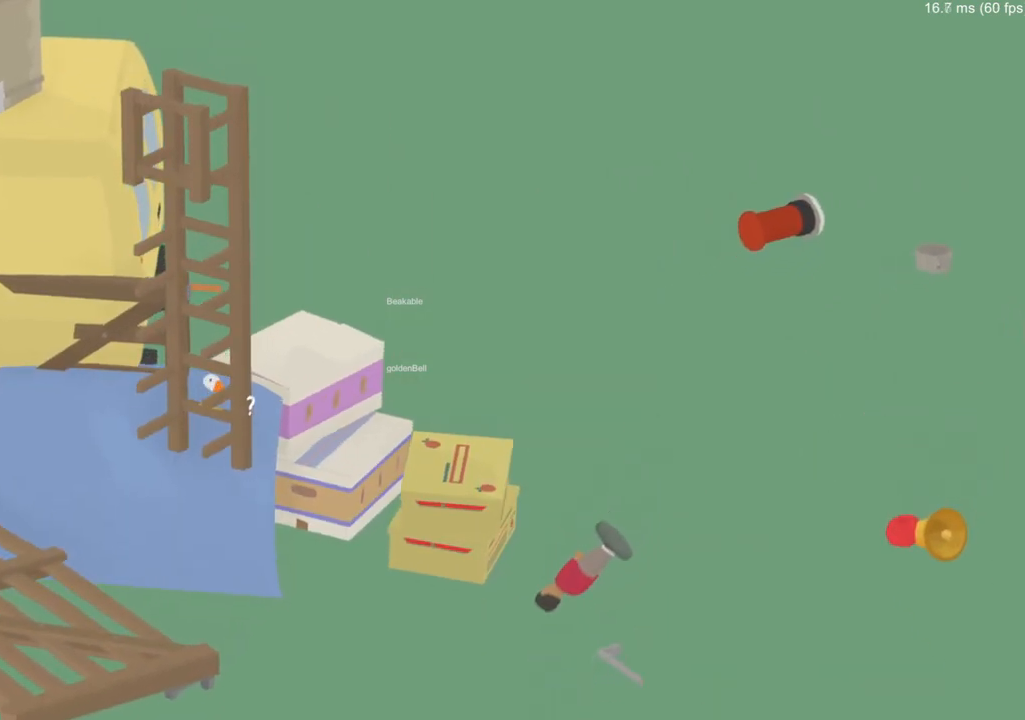
{"buttons": [], "left_stick": "center", "right_stick": "center", "events": []}
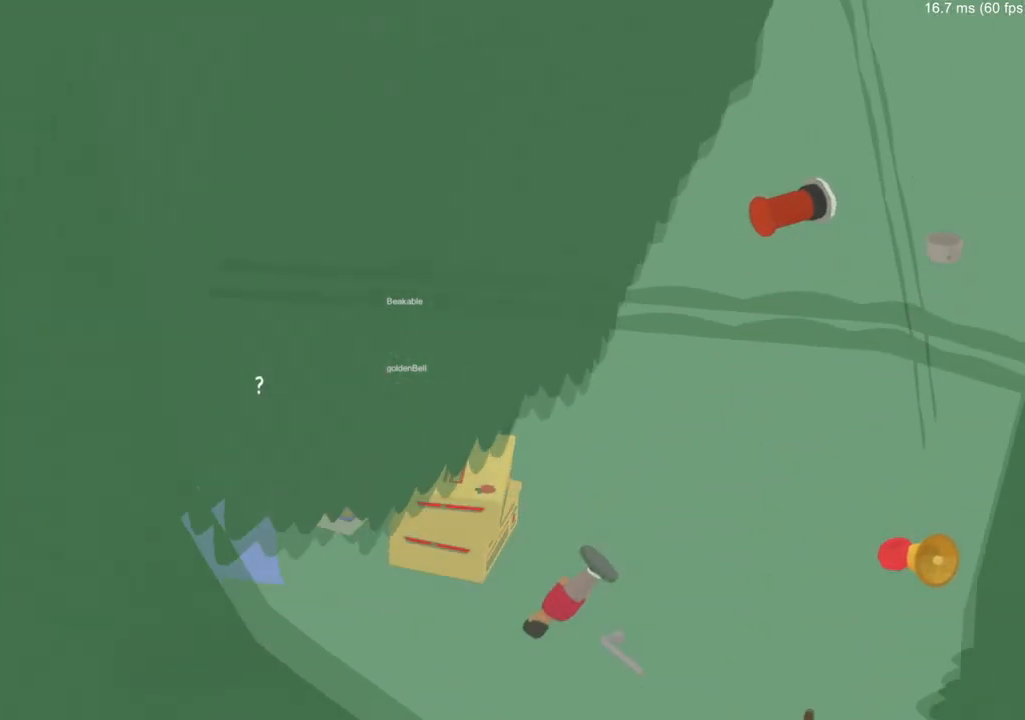
{"buttons": [], "left_stick": "center", "right_stick": "center", "events": []}
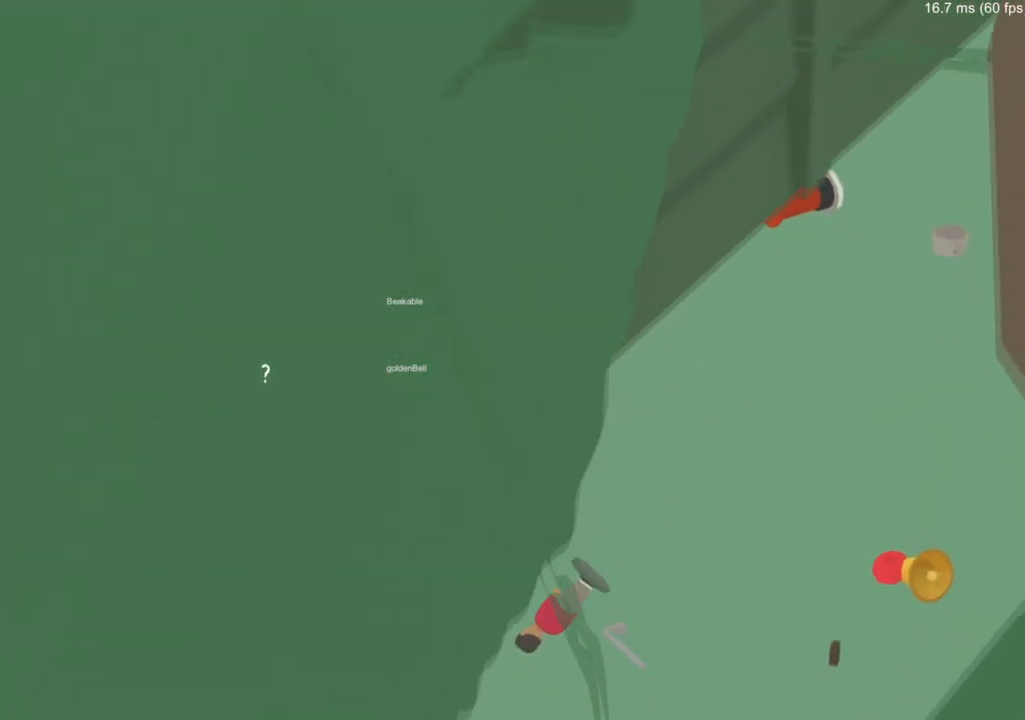
{"buttons": [], "left_stick": "center", "right_stick": "center", "events": []}
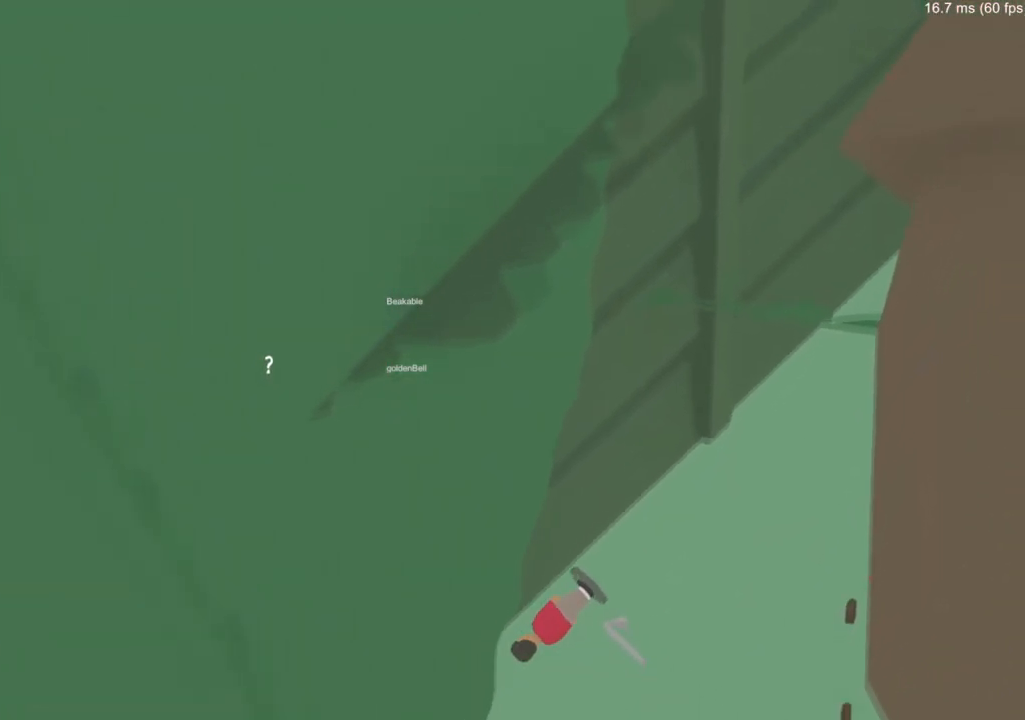
{"buttons": [], "left_stick": "up", "right_stick": "center", "events": [[451, "left_stick", "up"]]}
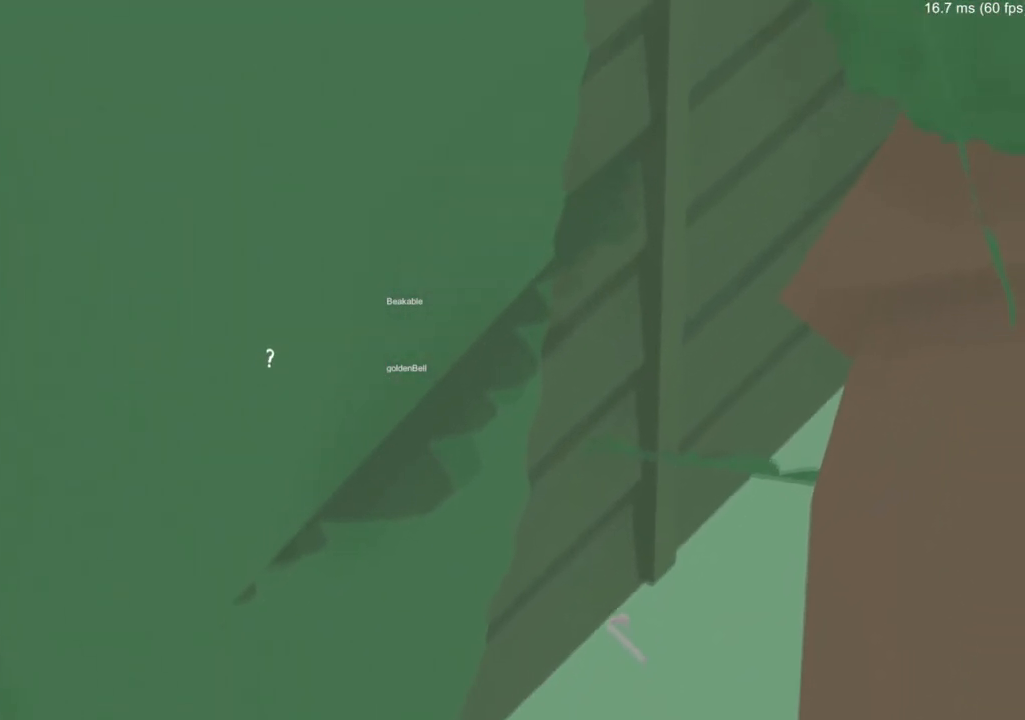
{"buttons": [], "left_stick": "center", "right_stick": "center", "events": [[150, "left_stick", "center"]]}
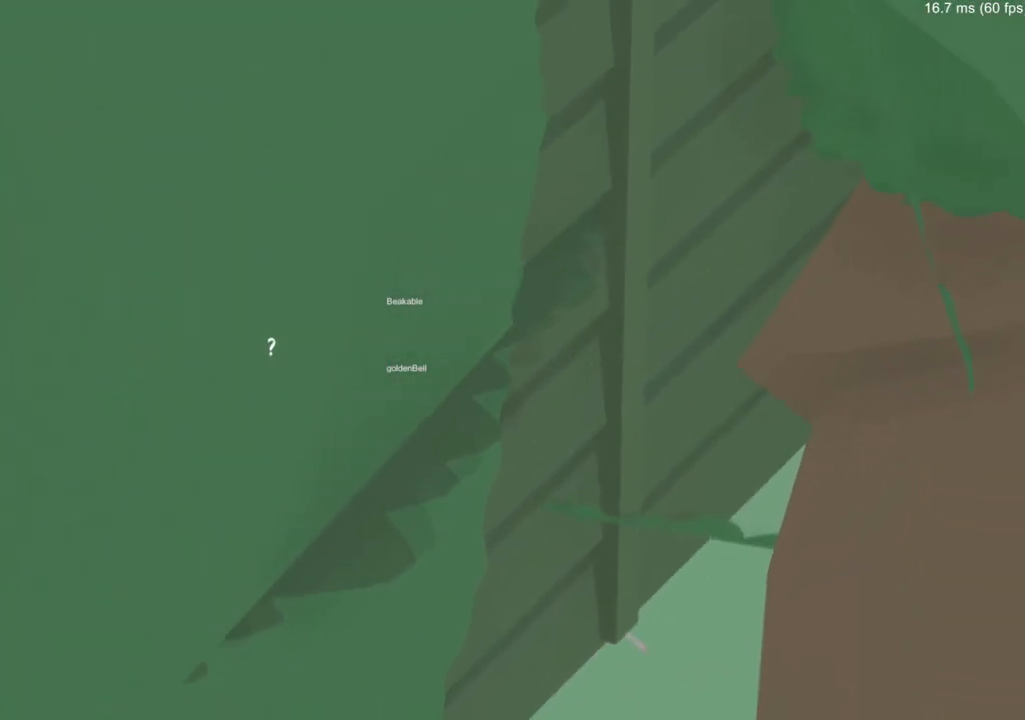
{"buttons": [], "left_stick": "right", "right_stick": "center", "events": [[33, "left_stick", "up"], [116, "left_stick", "up-right"], [350, "left_stick", "right"]]}
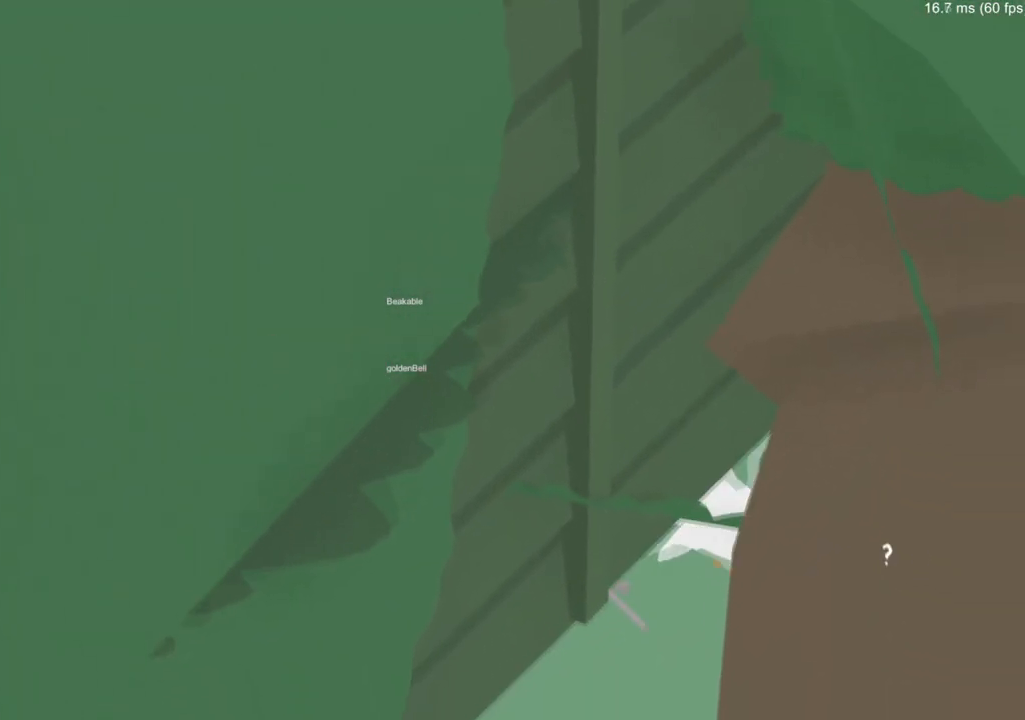
{"buttons": [], "left_stick": "center", "right_stick": "center", "events": [[67, "left_stick", "center"], [100, "A", "down"], [384, "A", "up"]]}
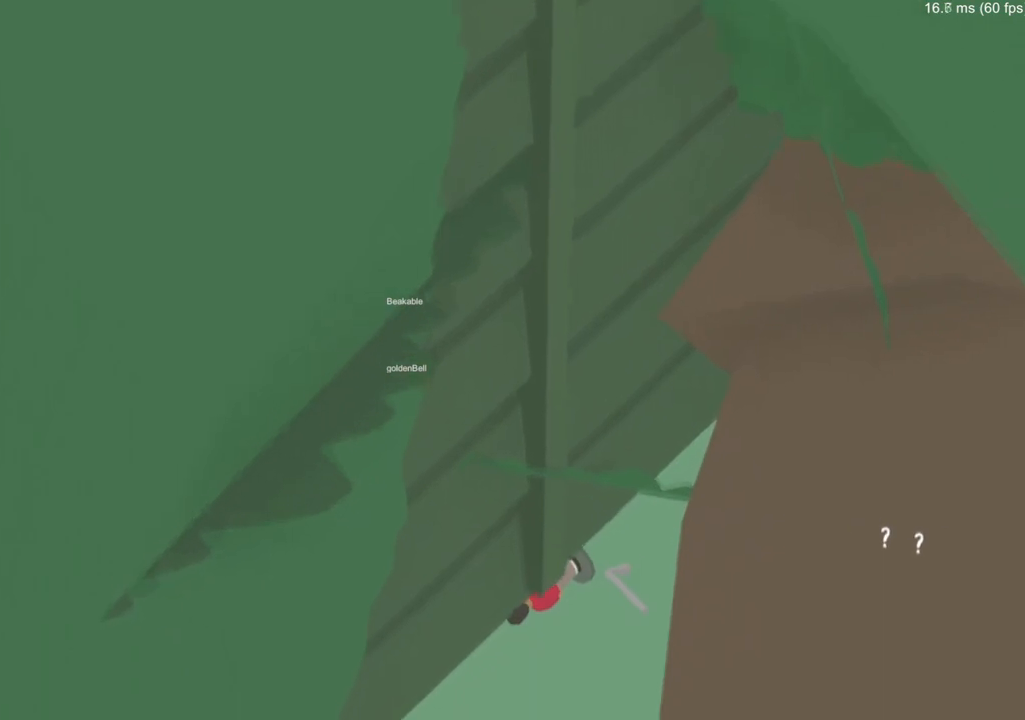
{"buttons": ["A"], "left_stick": "center", "right_stick": "center", "events": [[433, "A", "down"]]}
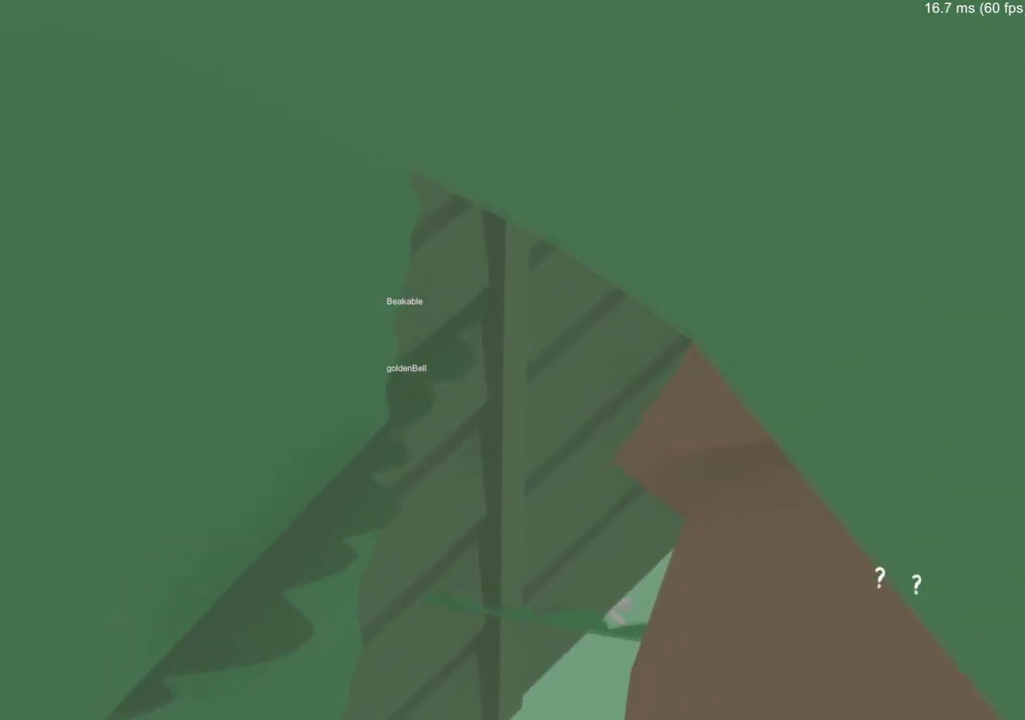
{"buttons": ["A"], "left_stick": "center", "right_stick": "center", "events": []}
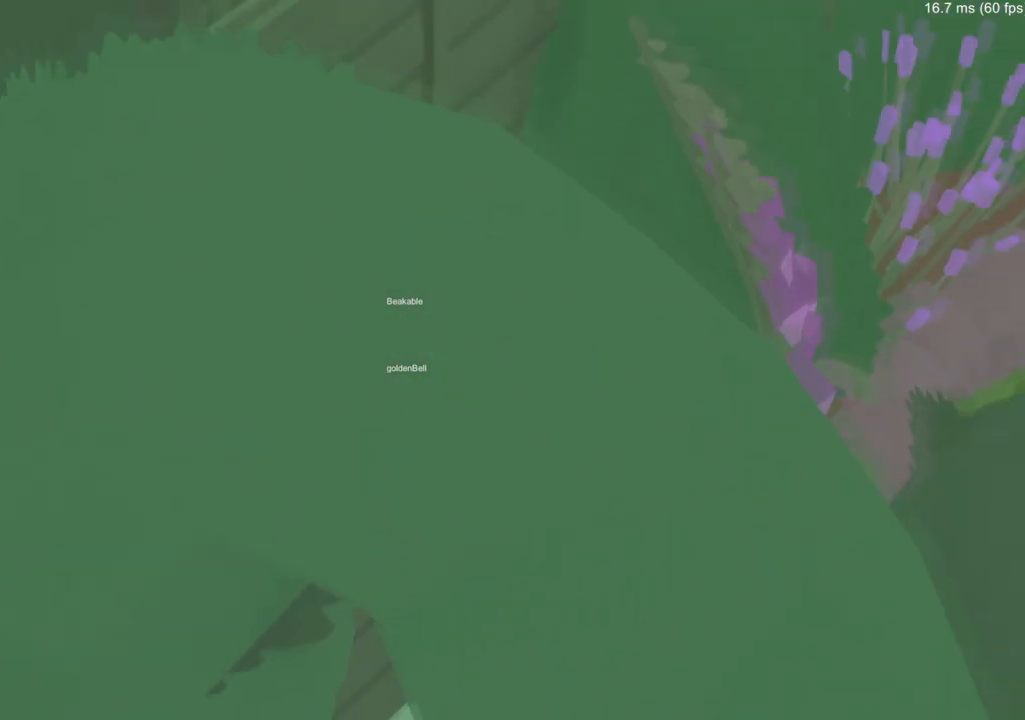
{"buttons": [], "left_stick": "up-left", "right_stick": "center", "events": [[16, "A", "up"], [16, "Y", "down"], [217, "Y", "up"], [283, "left_stick", "up"], [350, "left_stick", "up-left"]]}
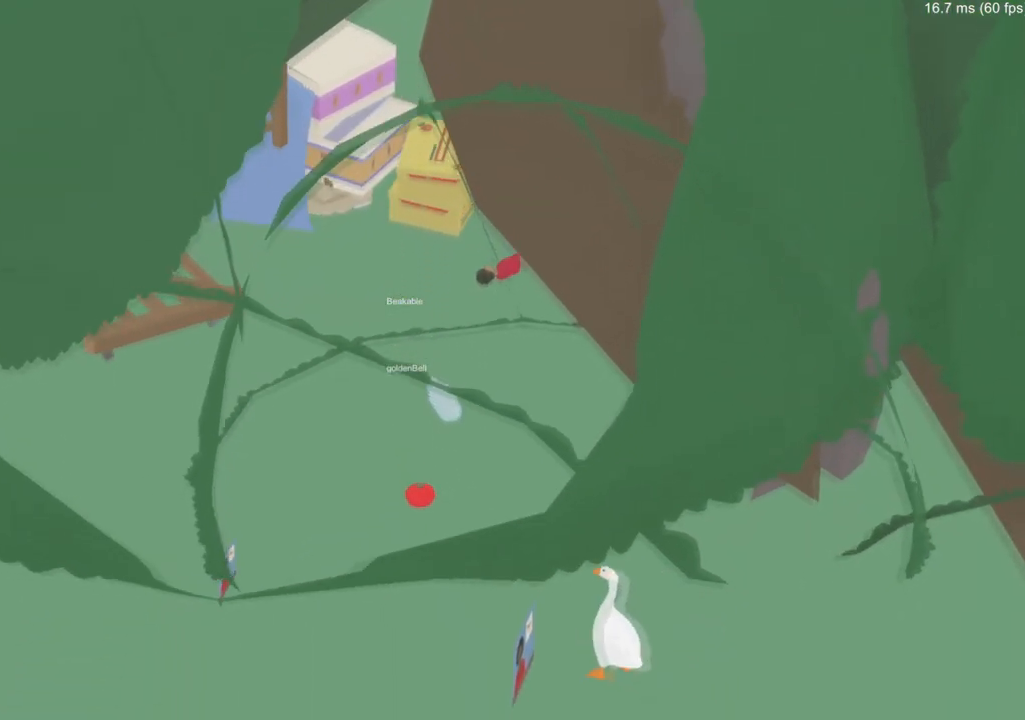
{"buttons": [], "left_stick": "up-left", "right_stick": "center", "events": []}
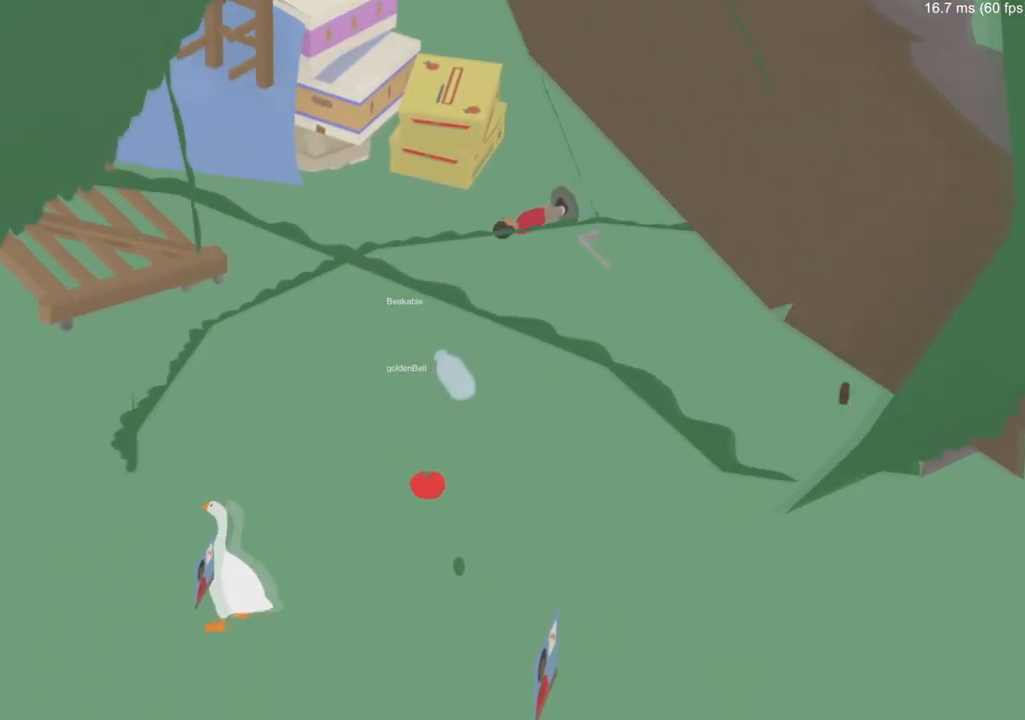
{"buttons": [], "left_stick": "up-left", "right_stick": "center", "events": []}
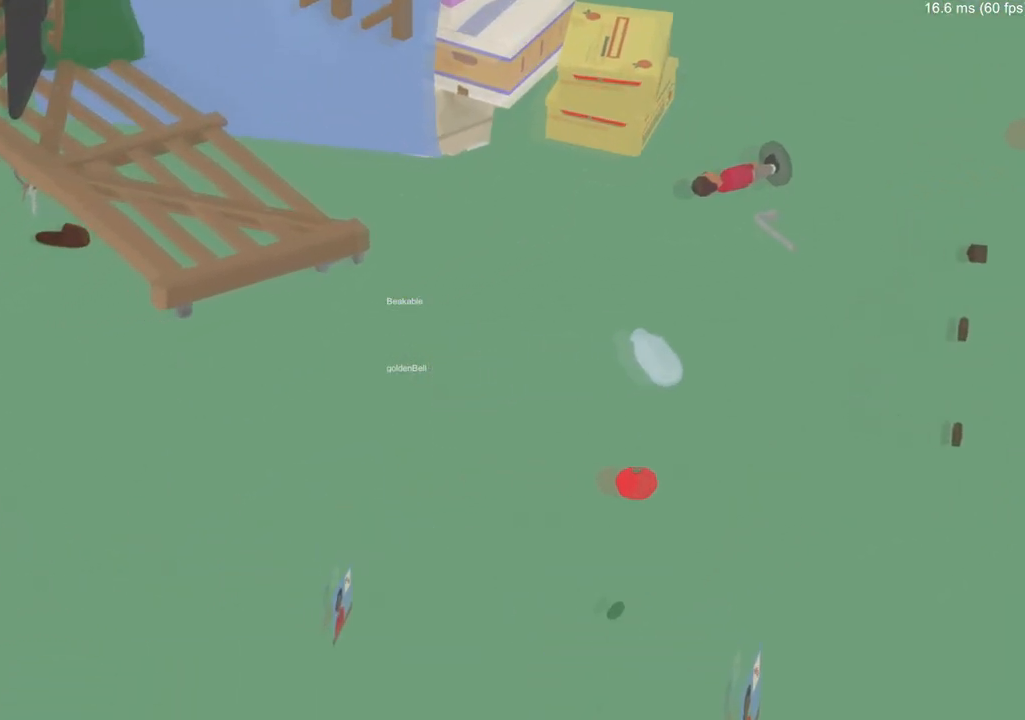
{"buttons": [], "left_stick": "up", "right_stick": "center", "events": [[200, "left_stick", "up"]]}
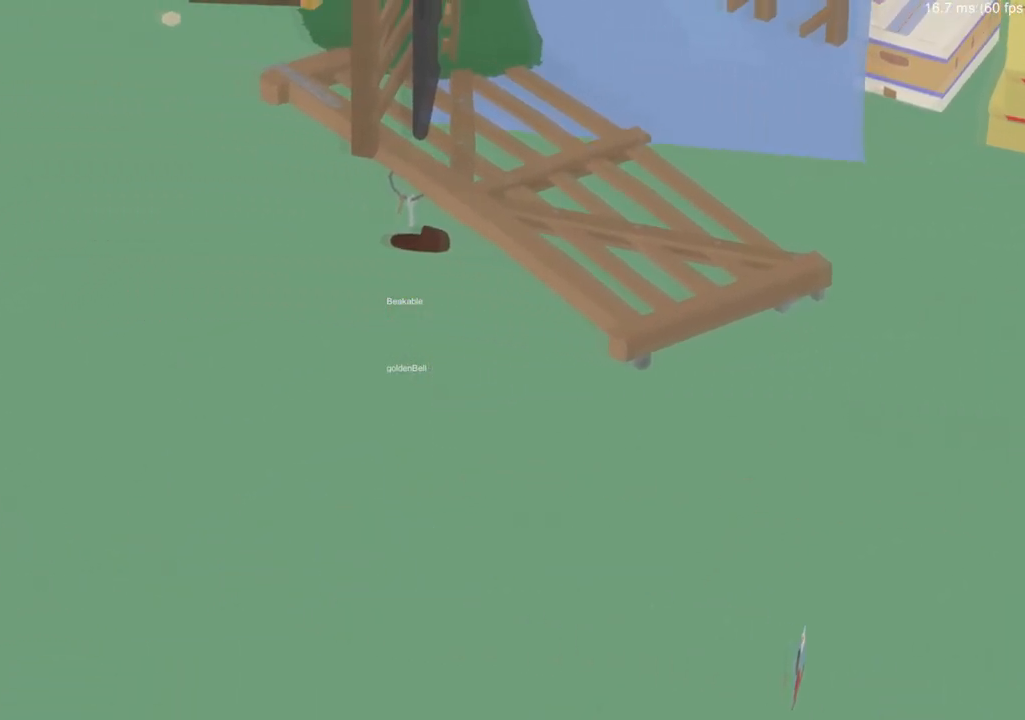
{"buttons": [], "left_stick": "center", "right_stick": "center", "events": [[50, "left_stick", "up-right"], [233, "left_stick", "center"]]}
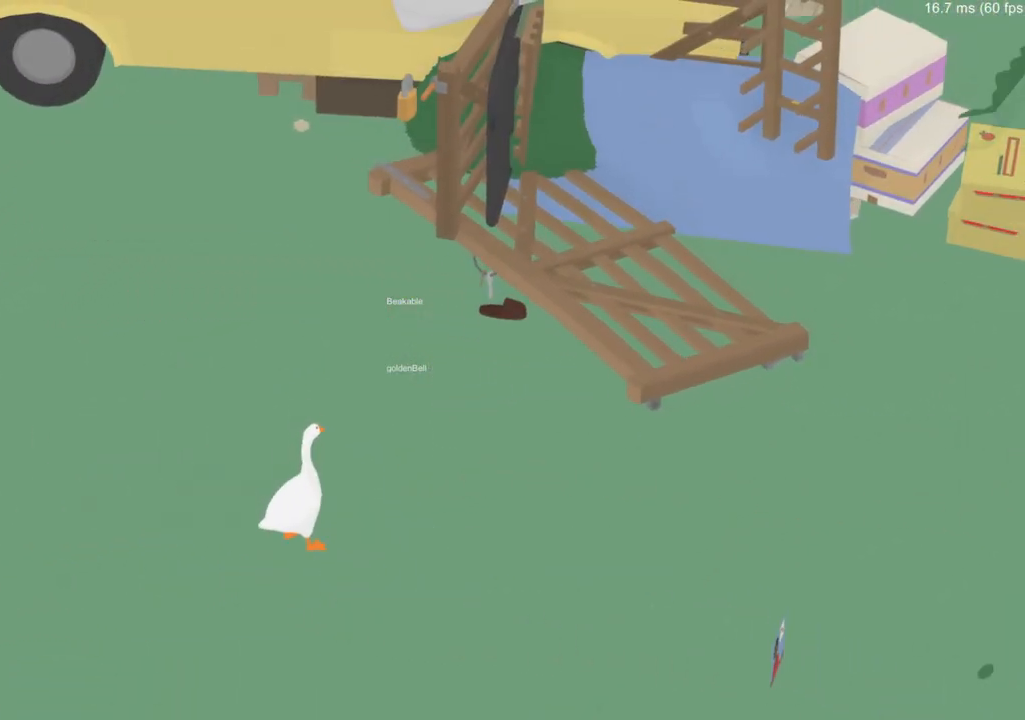
{"buttons": [], "left_stick": "up-left", "right_stick": "center", "events": [[100, "left_stick", "up"], [150, "left_stick", "up-left"]]}